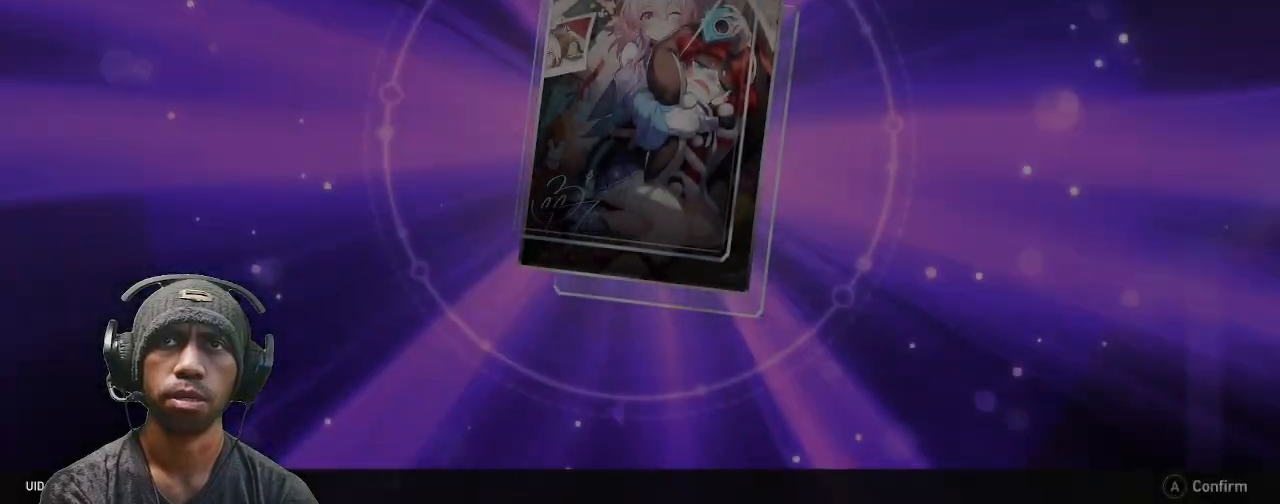
Gameplay with a controller (PlayStation layout); each line is a JSON object with the inputs held at the frame after it. "events" lists button and stick changes between this image and that frame as [ms after this image, input, new state], when the widget could be followed in between. Not read: L3 R3.
{"buttons": ["R2"], "left_stick": "center", "right_stick": "center", "events": []}
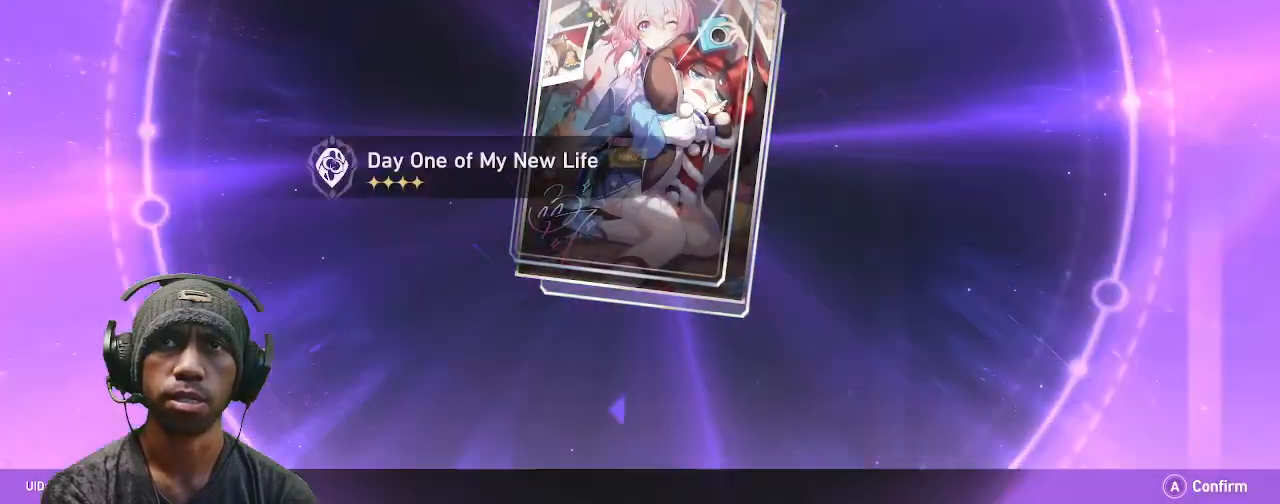
{"buttons": ["R2"], "left_stick": "center", "right_stick": "center", "events": []}
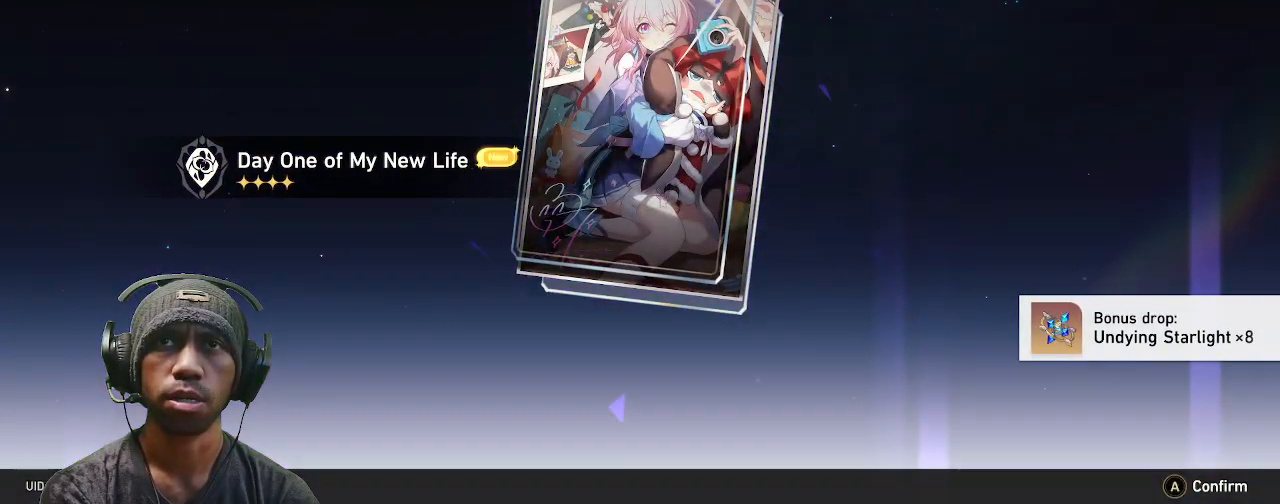
{"buttons": ["R2"], "left_stick": "center", "right_stick": "center", "events": []}
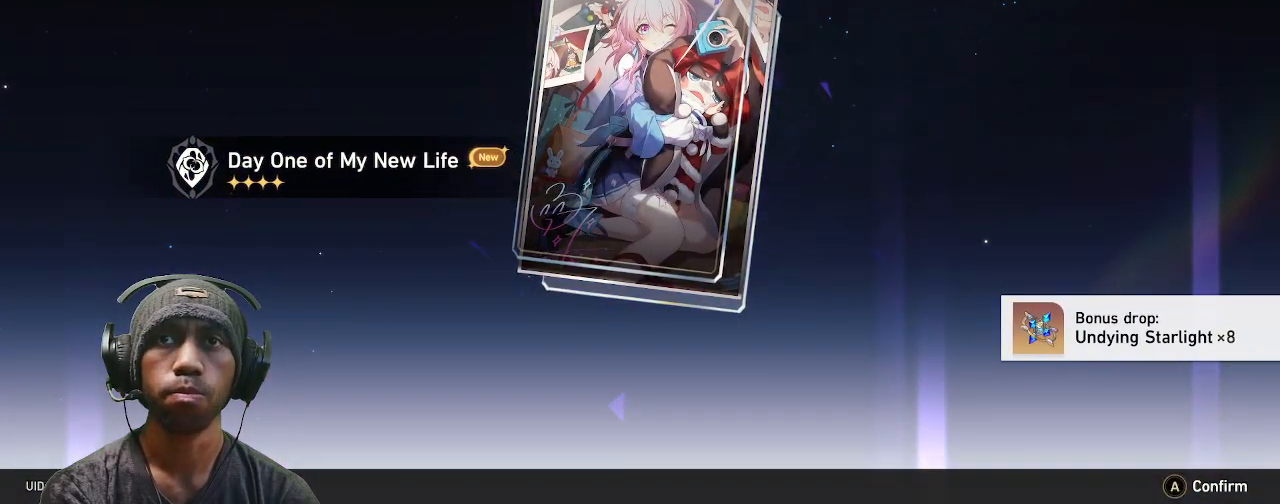
{"buttons": ["R2"], "left_stick": "center", "right_stick": "center", "events": []}
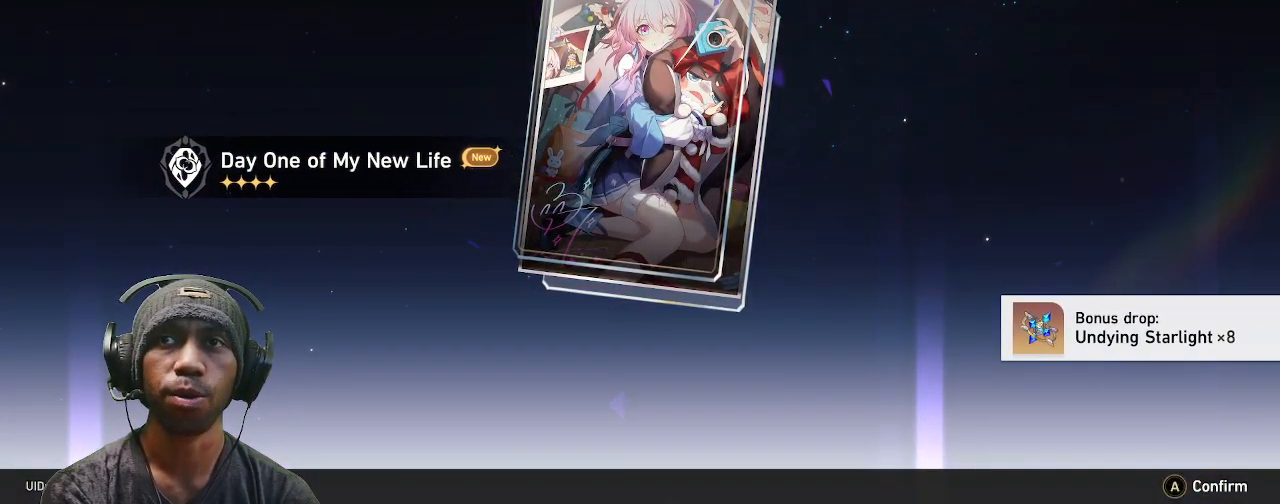
{"buttons": ["R2"], "left_stick": "center", "right_stick": "center", "events": []}
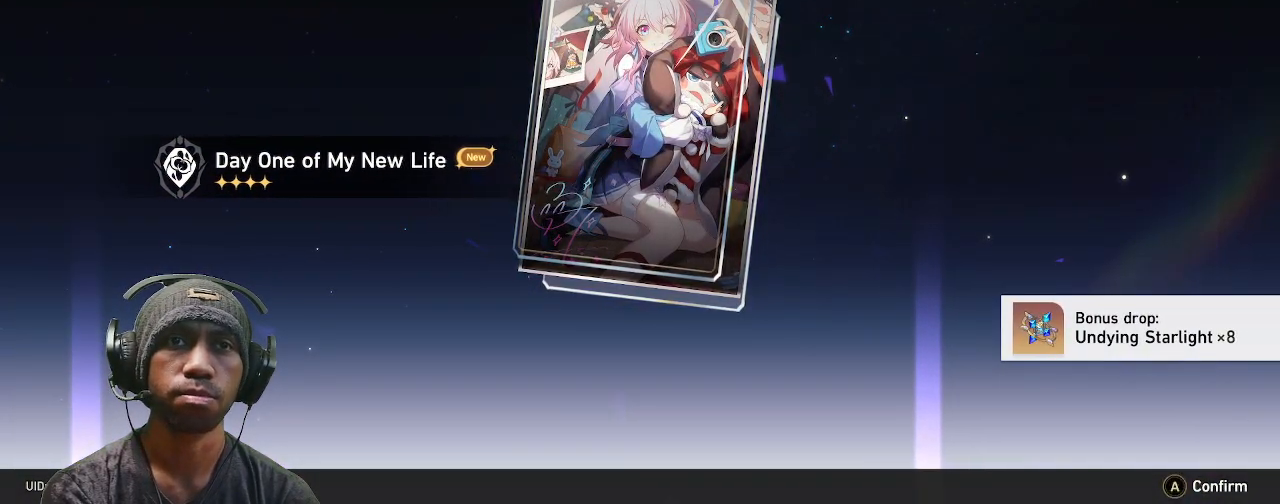
{"buttons": ["R2"], "left_stick": "center", "right_stick": "center", "events": []}
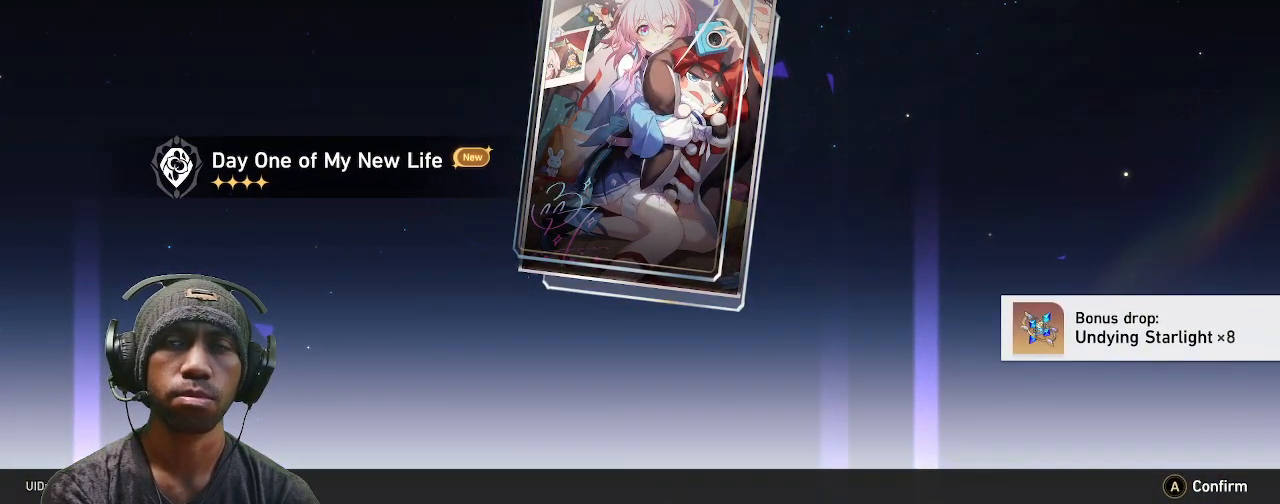
{"buttons": ["R2"], "left_stick": "center", "right_stick": "center", "events": []}
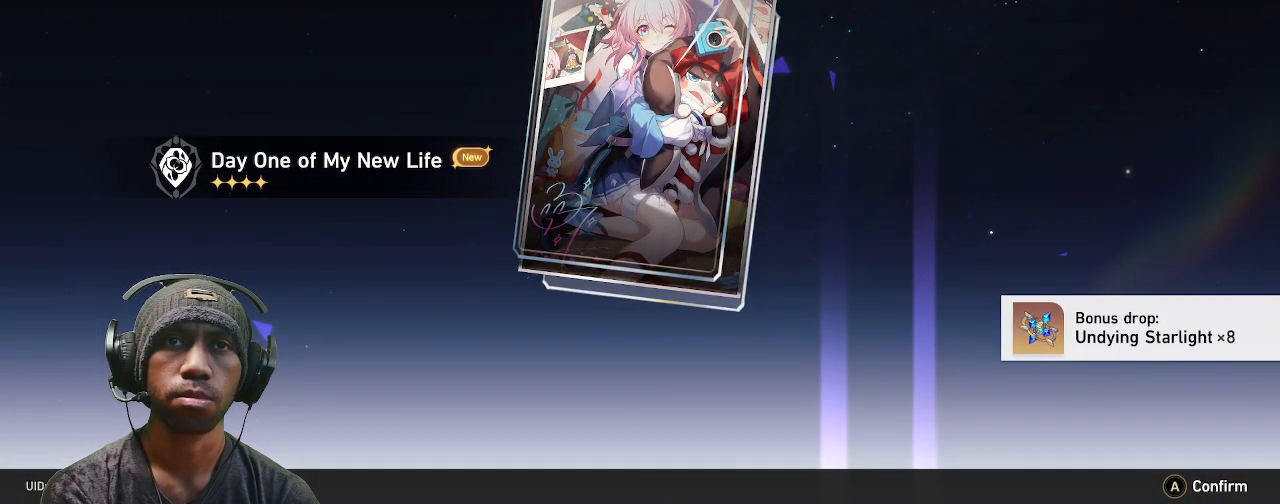
{"buttons": ["R2"], "left_stick": "center", "right_stick": "center", "events": []}
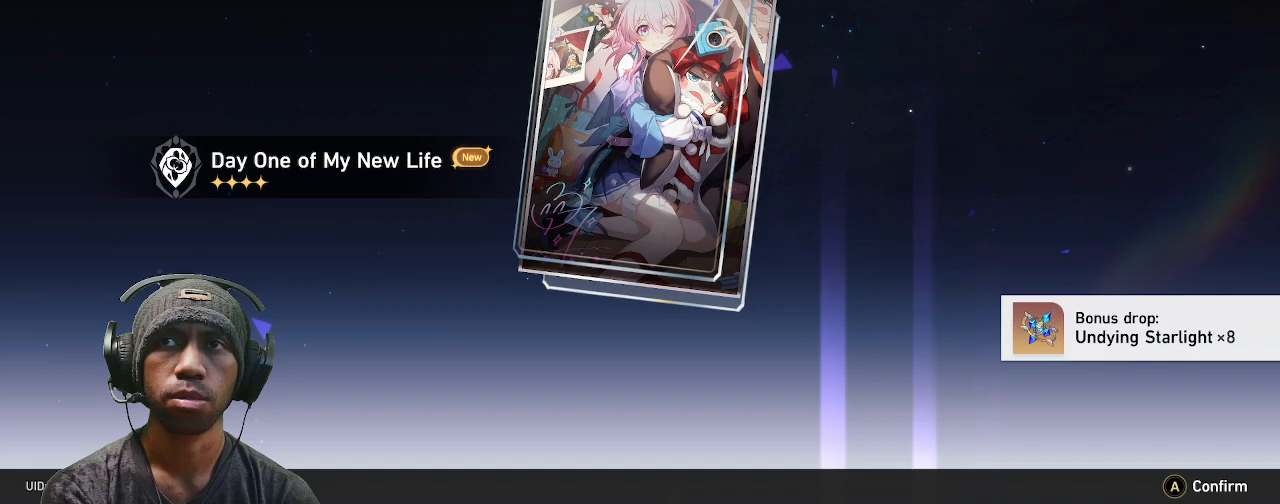
{"buttons": ["R2"], "left_stick": "center", "right_stick": "center", "events": []}
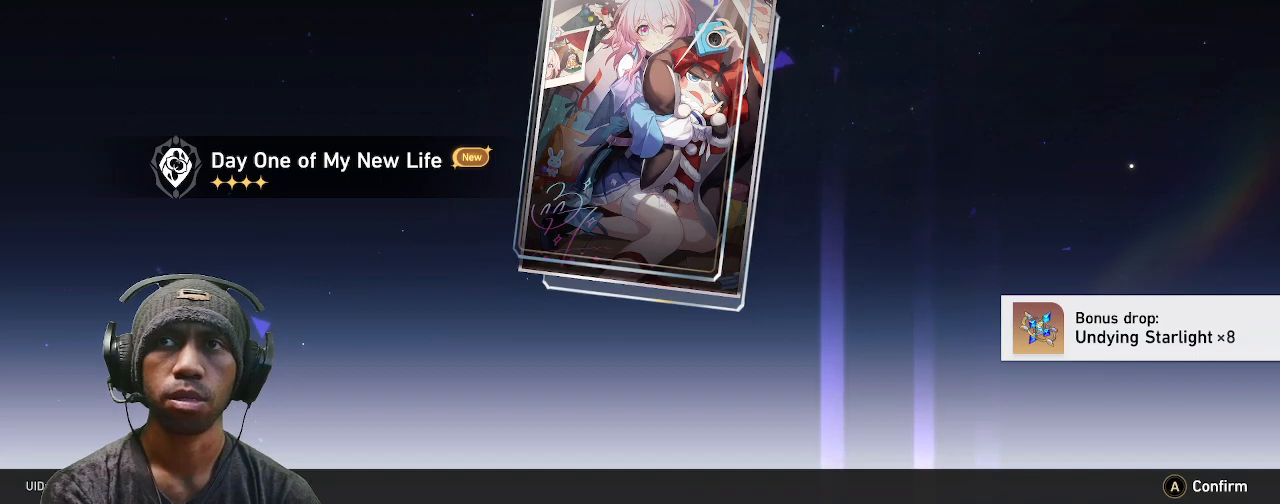
{"buttons": ["R2"], "left_stick": "center", "right_stick": "center", "events": []}
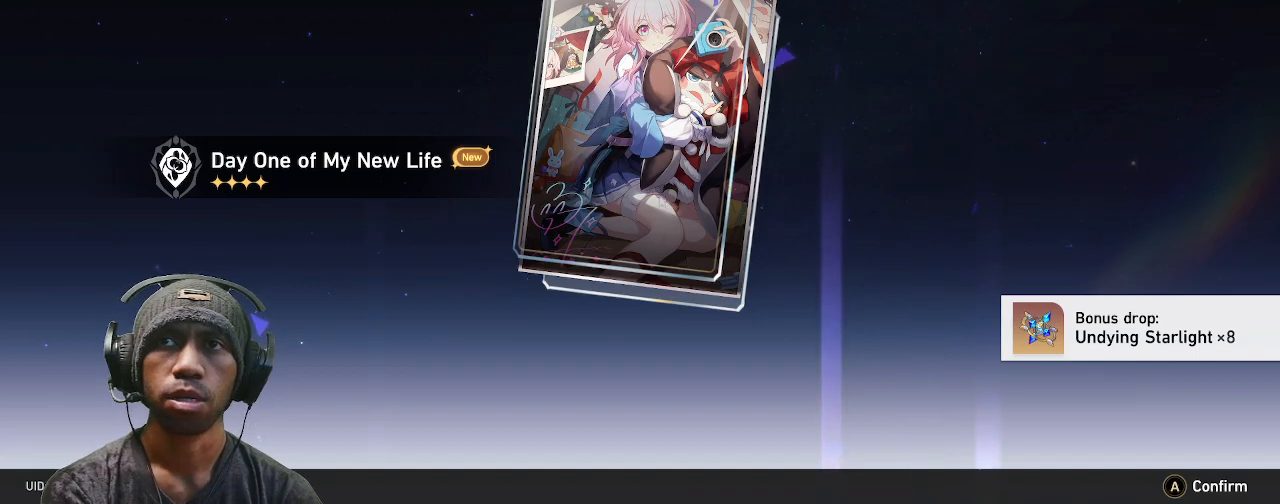
{"buttons": ["R2"], "left_stick": "center", "right_stick": "center", "events": [[217, "CROSS", "down"], [333, "CROSS", "up"]]}
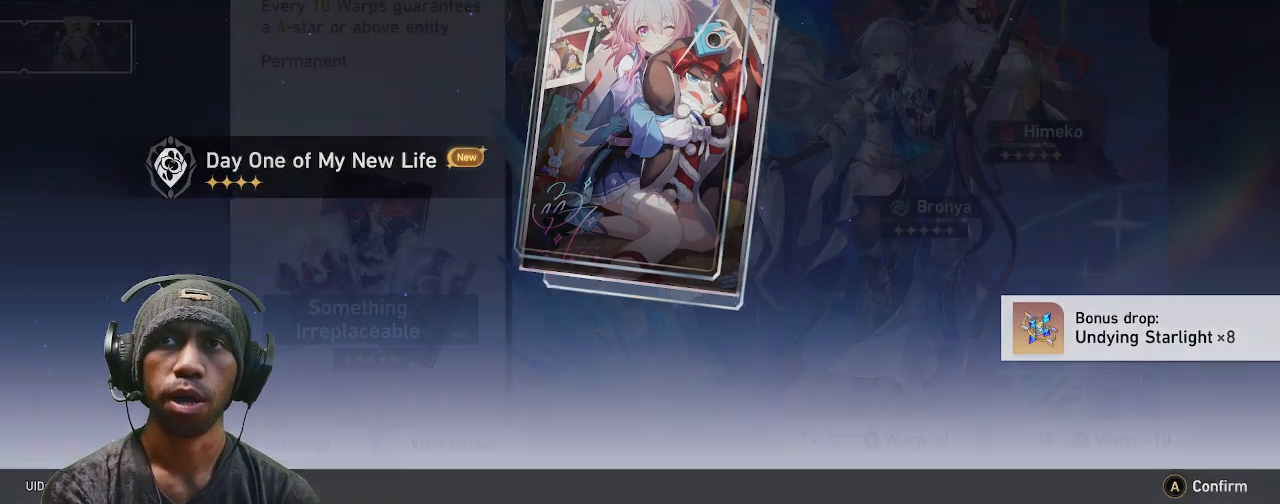
{"buttons": ["R2"], "left_stick": "center", "right_stick": "center", "events": []}
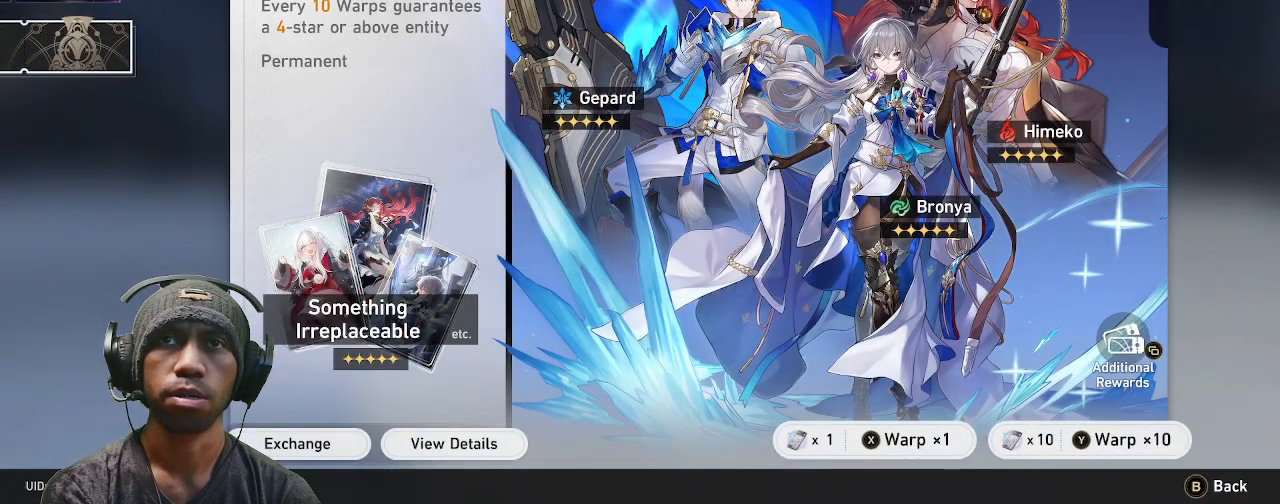
{"buttons": ["R2"], "left_stick": "center", "right_stick": "center", "events": [[333, "SQUARE", "down"], [467, "SQUARE", "up"]]}
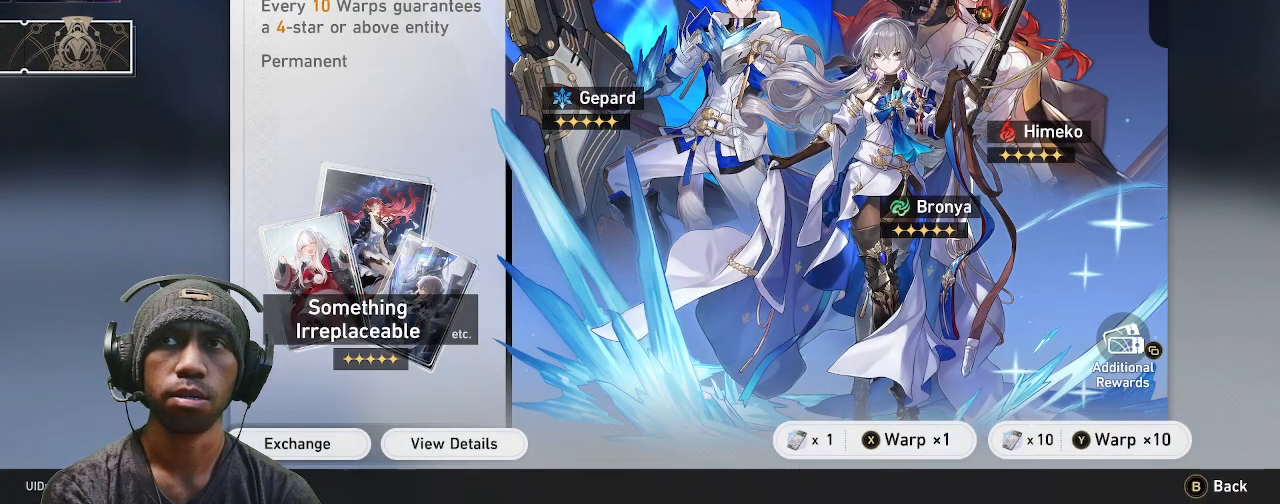
{"buttons": ["R2"], "left_stick": "center", "right_stick": "center"}
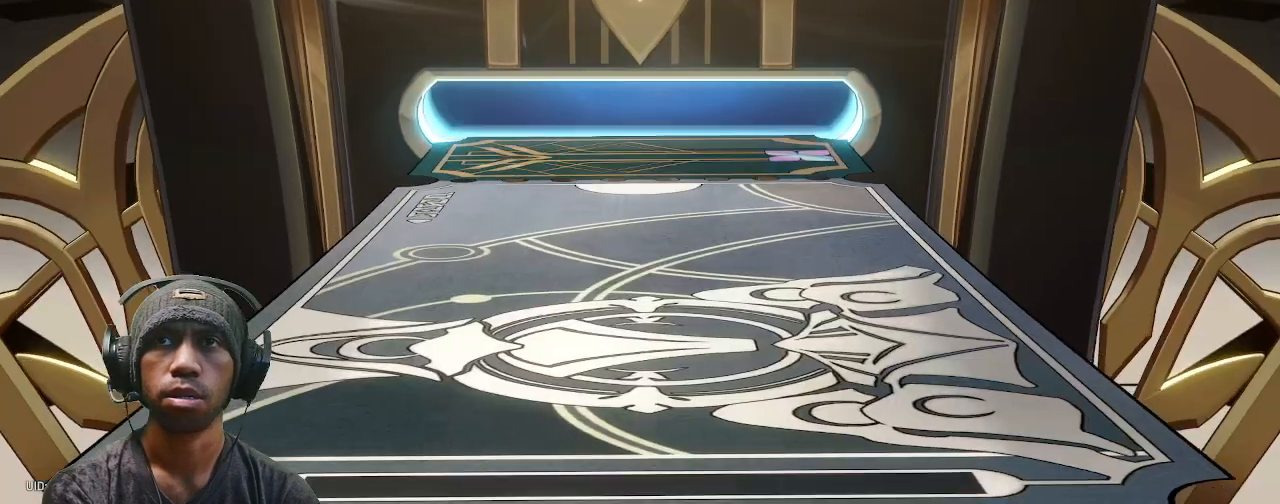
{"buttons": ["R2"], "left_stick": "center", "right_stick": "center", "events": []}
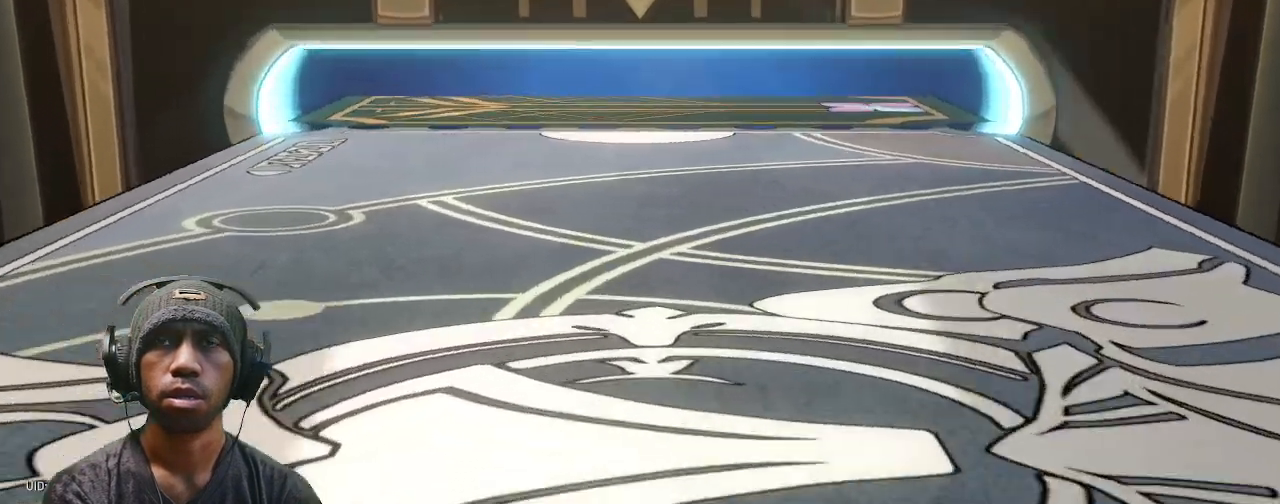
{"buttons": ["R2"], "left_stick": "center", "right_stick": "center", "events": []}